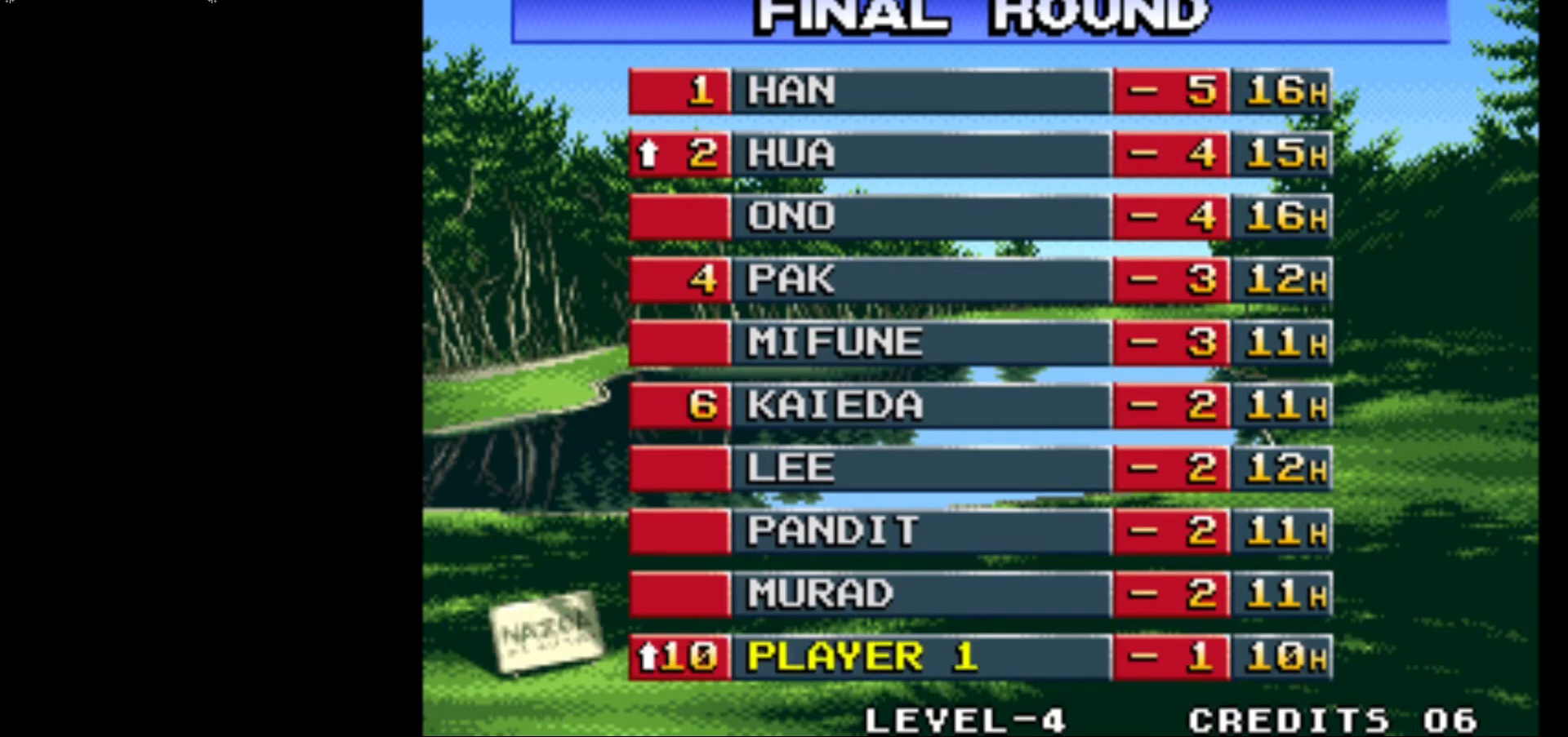
Gameplay with a controller (arcade stick); each line is a JSON object with the inputs held at the frame after it. "events" lists button and stick changes between this image and that frame as [ms after this image, input, new state], when the widget could be followed in between. Not read: L3 R3.
{"buttons": [], "left_stick": "center", "events": [[67, "CROSS", "down"], [200, "CROSS", "up"]]}
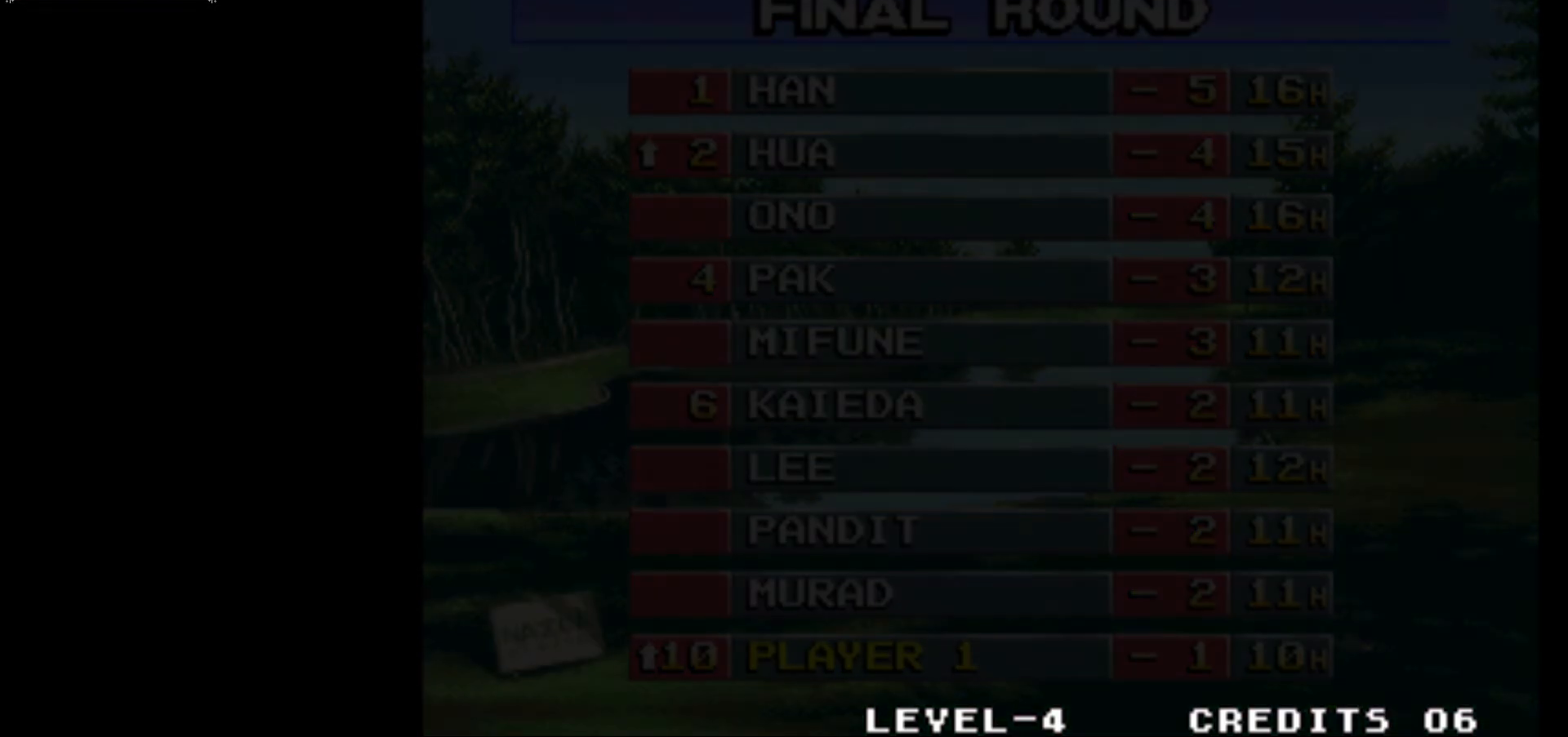
{"buttons": [], "left_stick": "center", "events": []}
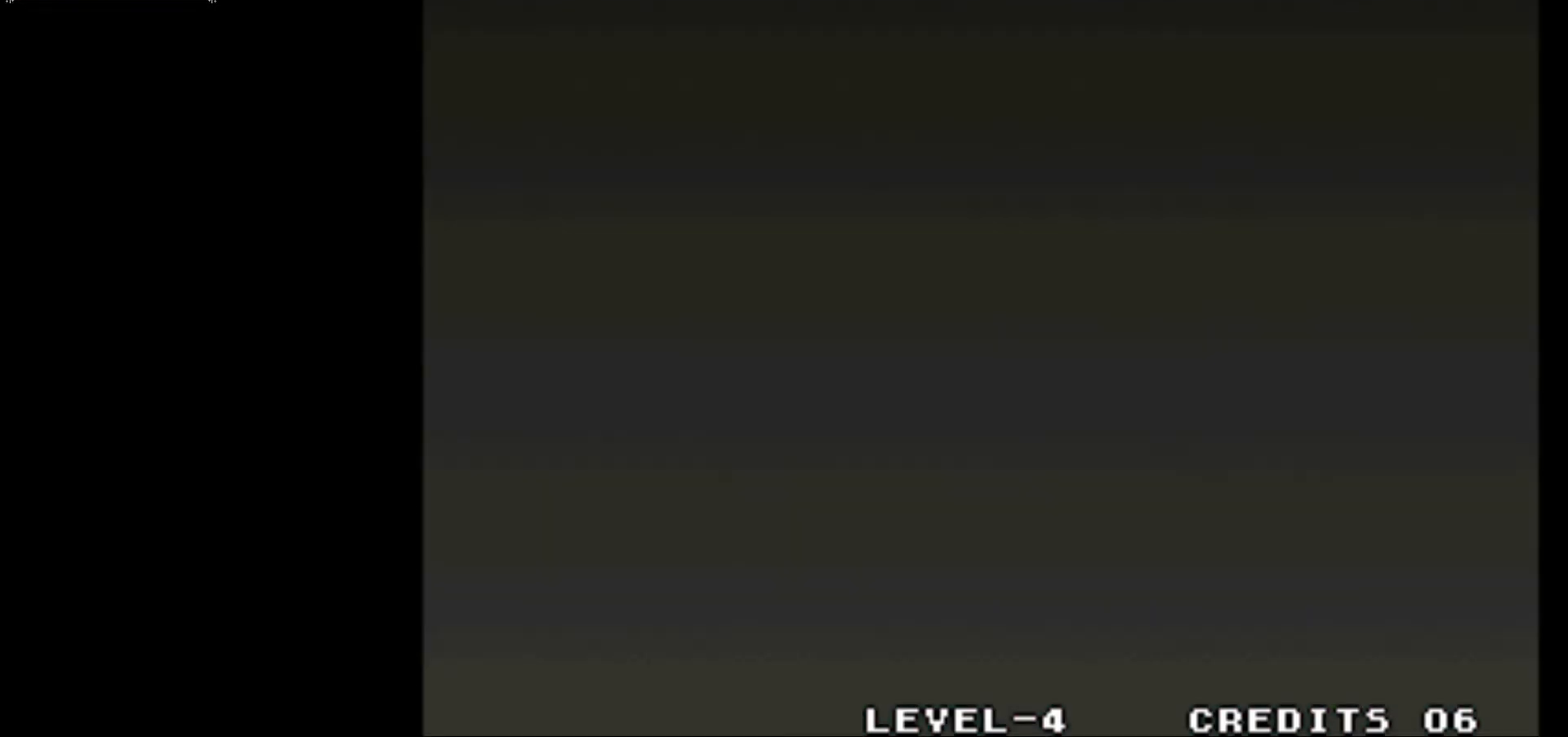
{"buttons": [], "left_stick": "center", "events": []}
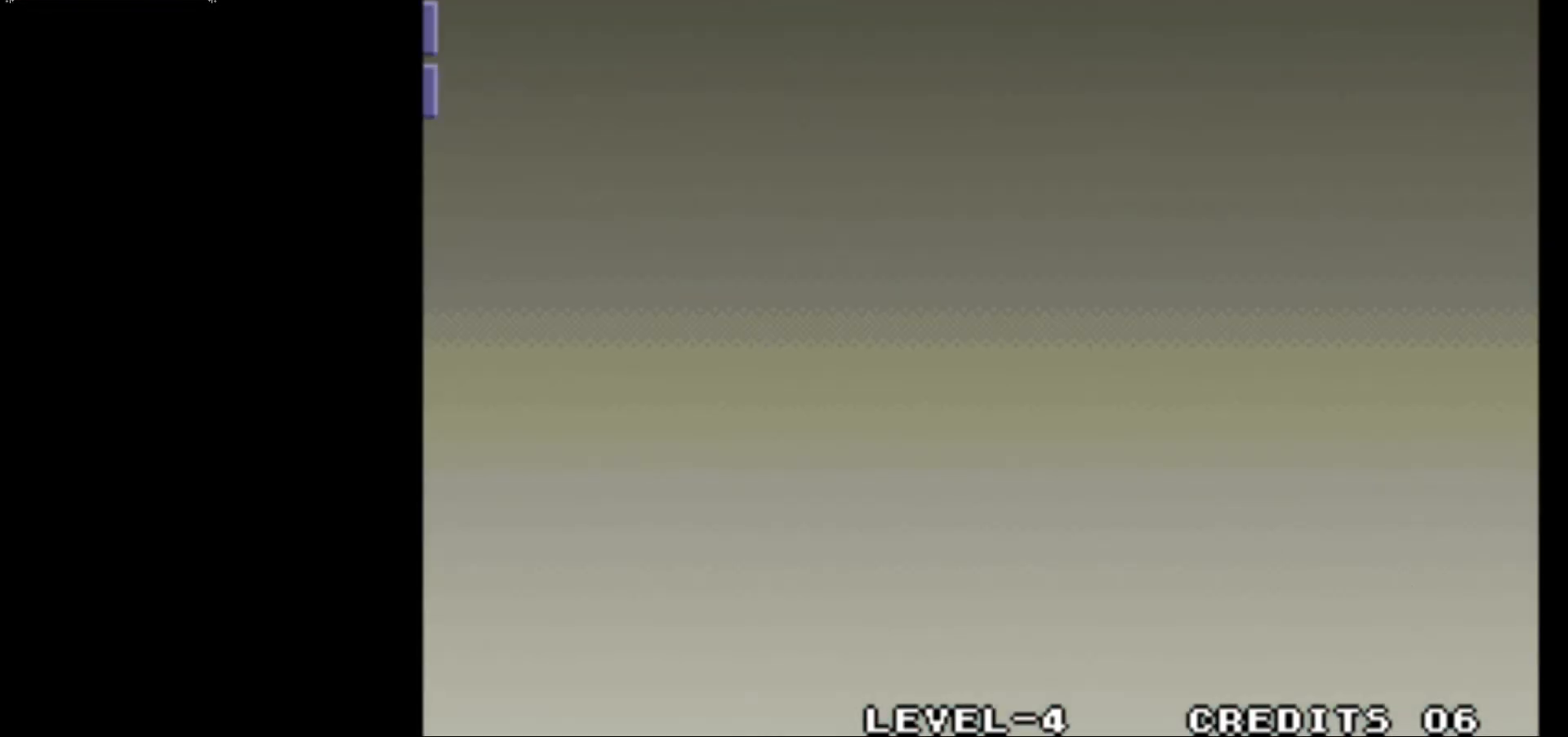
{"buttons": [], "left_stick": "center", "events": []}
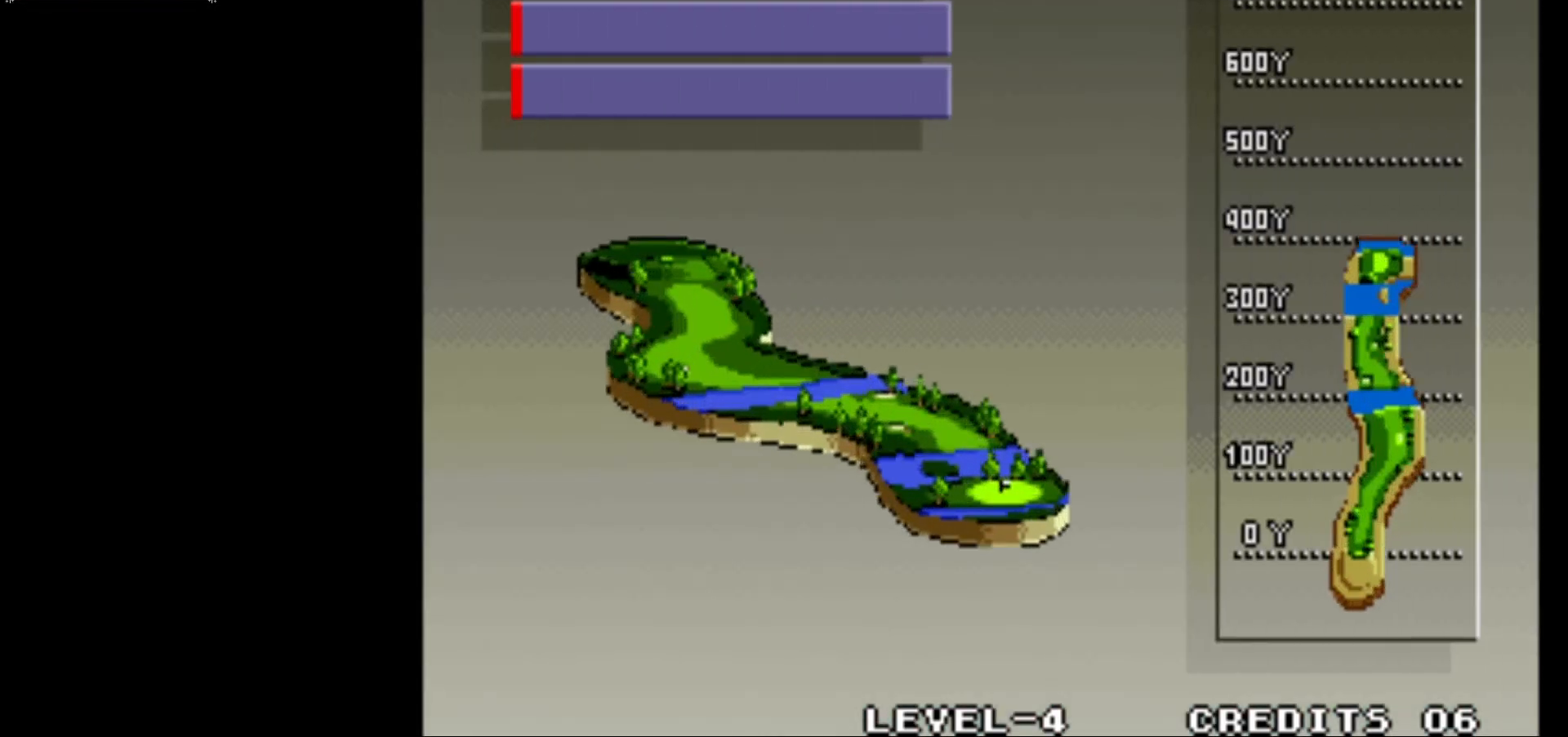
{"buttons": [], "left_stick": "center", "events": []}
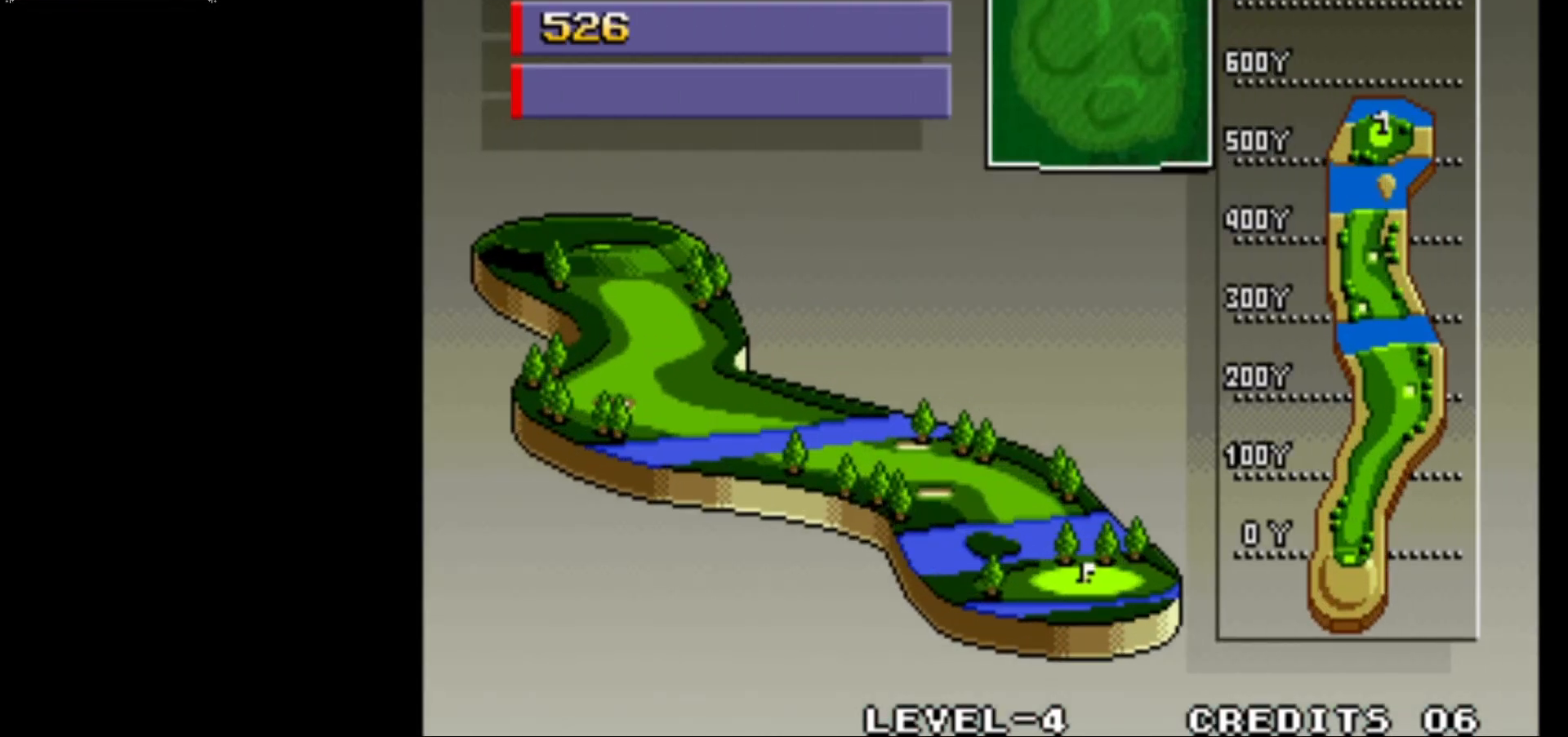
{"buttons": [], "left_stick": "center", "events": []}
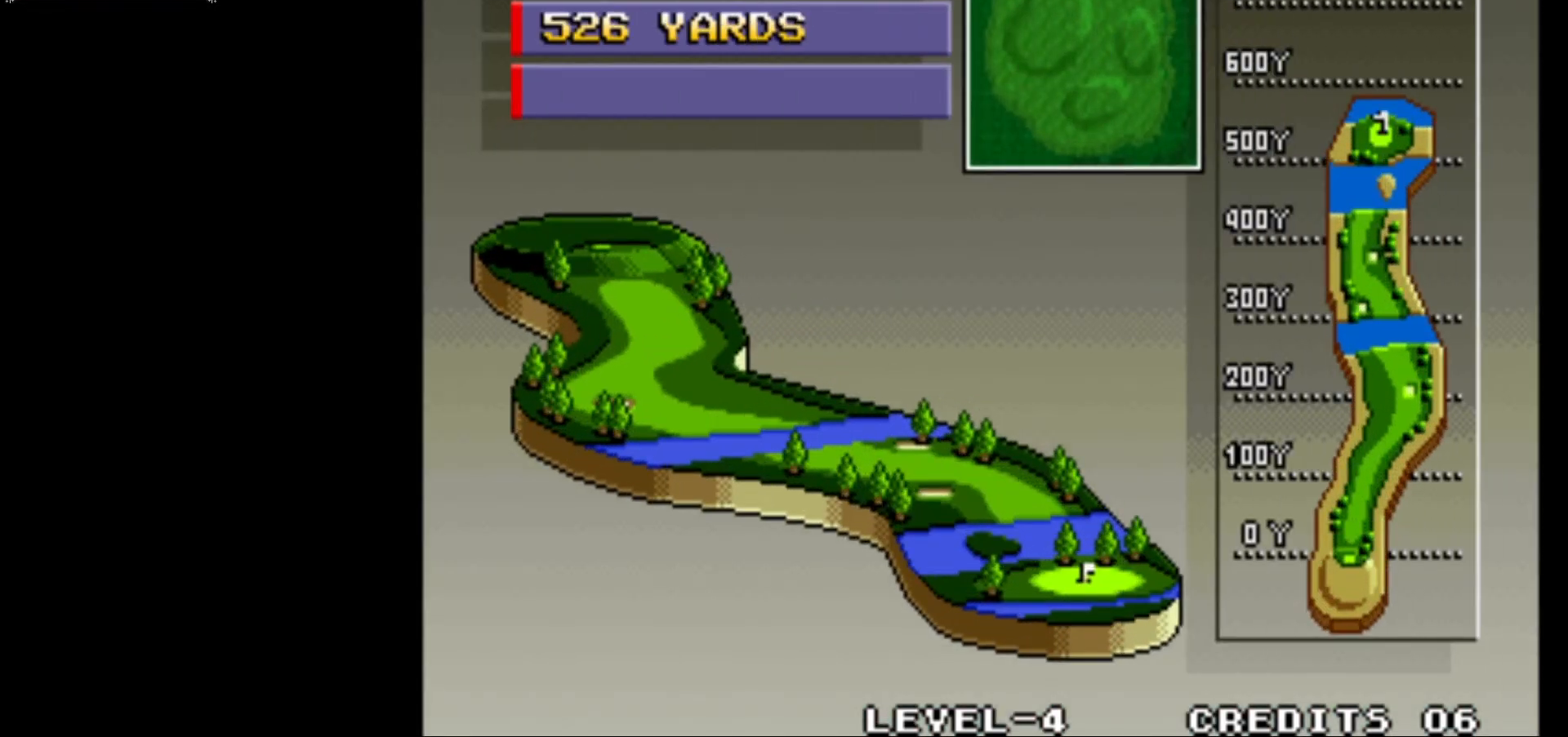
{"buttons": [], "left_stick": "center", "events": []}
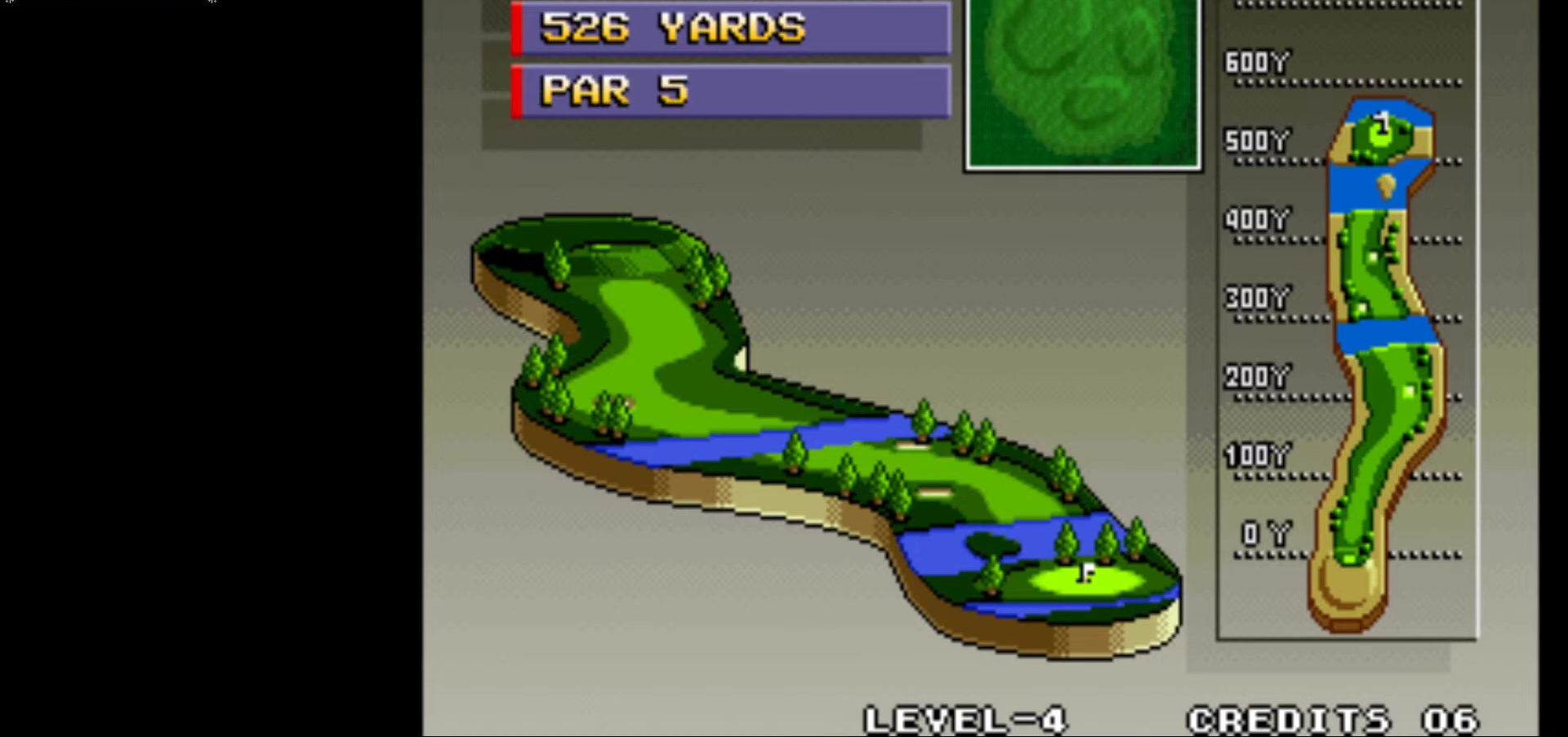
{"buttons": [], "left_stick": "center", "events": []}
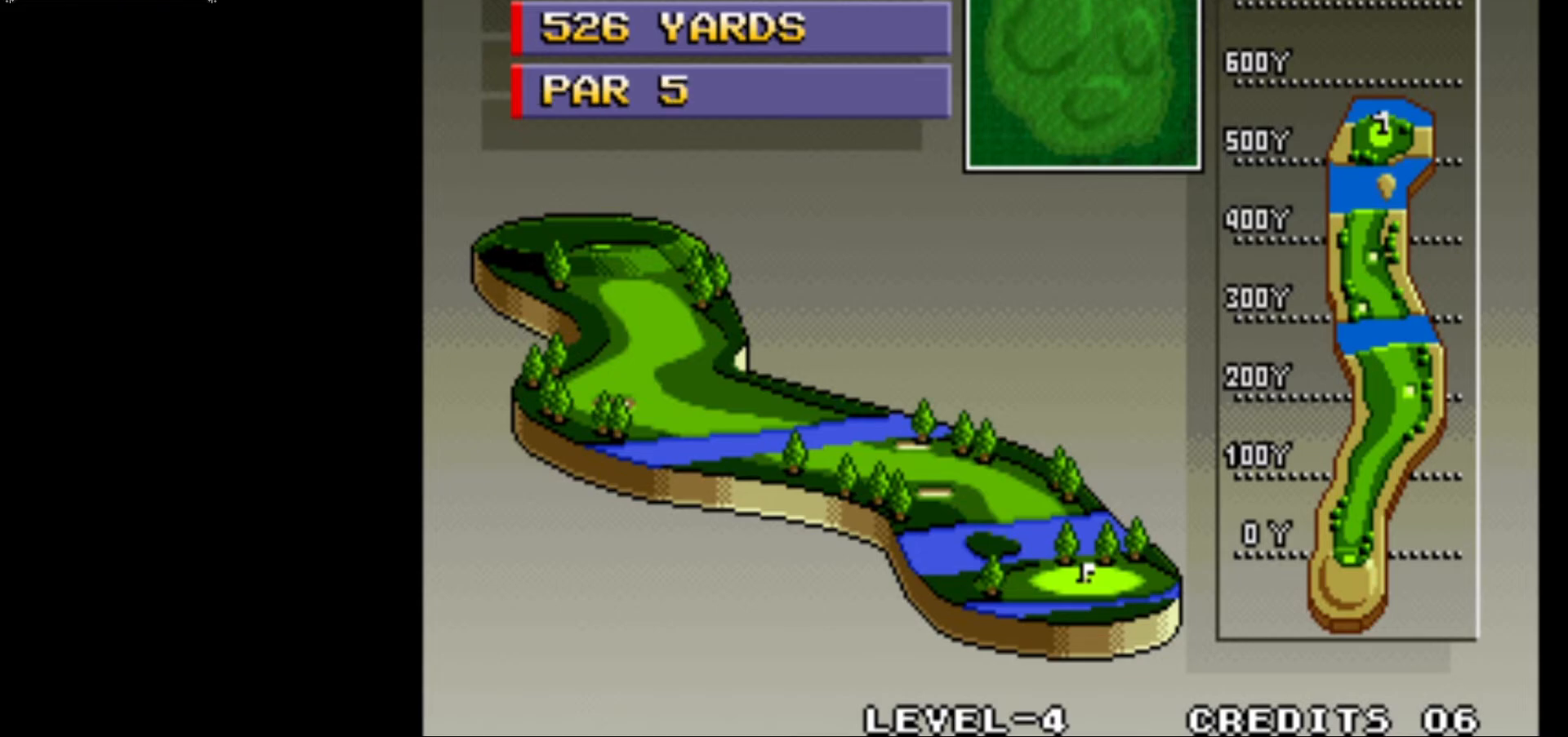
{"buttons": [], "left_stick": "center", "events": [[183, "CROSS", "down"], [400, "CROSS", "up"]]}
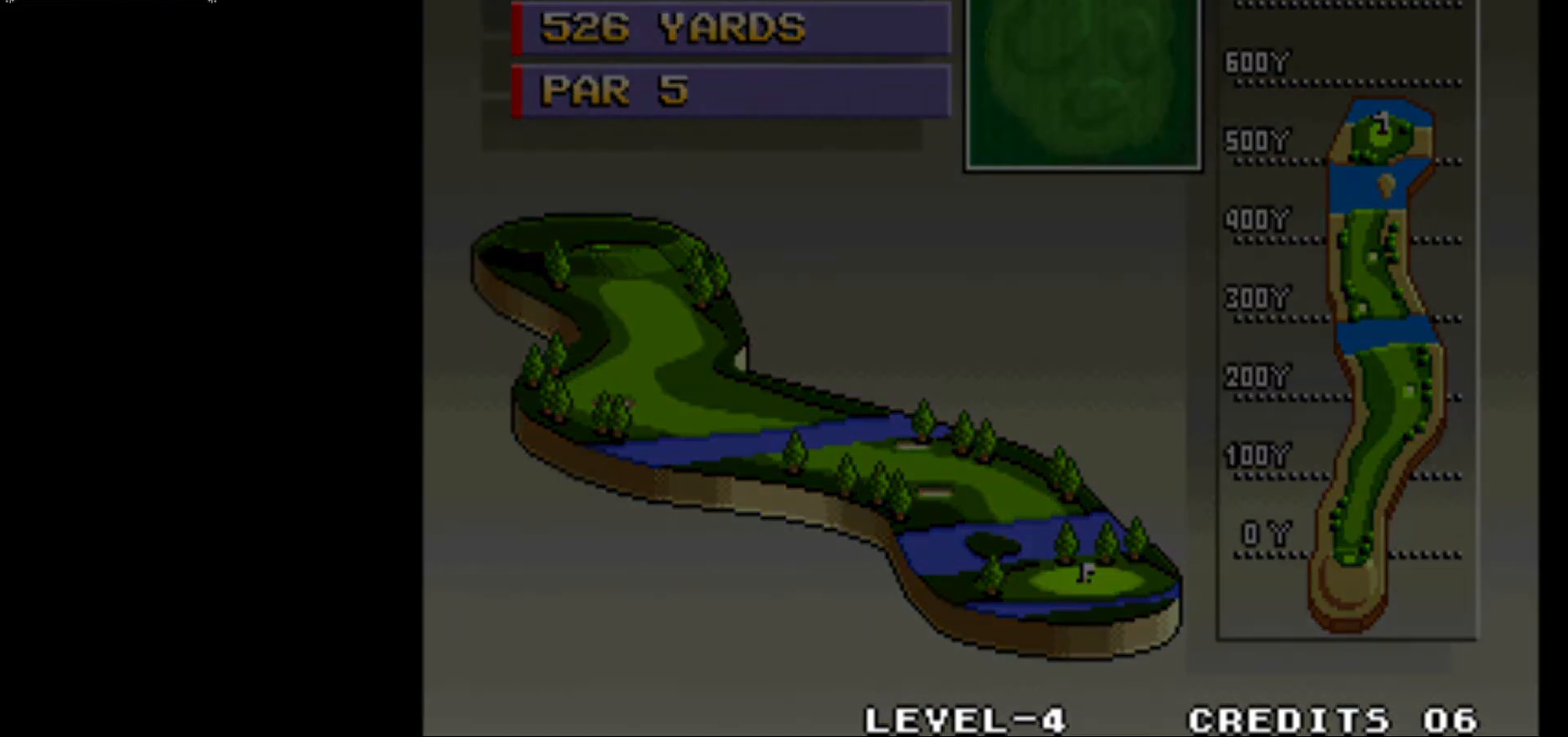
{"buttons": [], "left_stick": "center", "events": []}
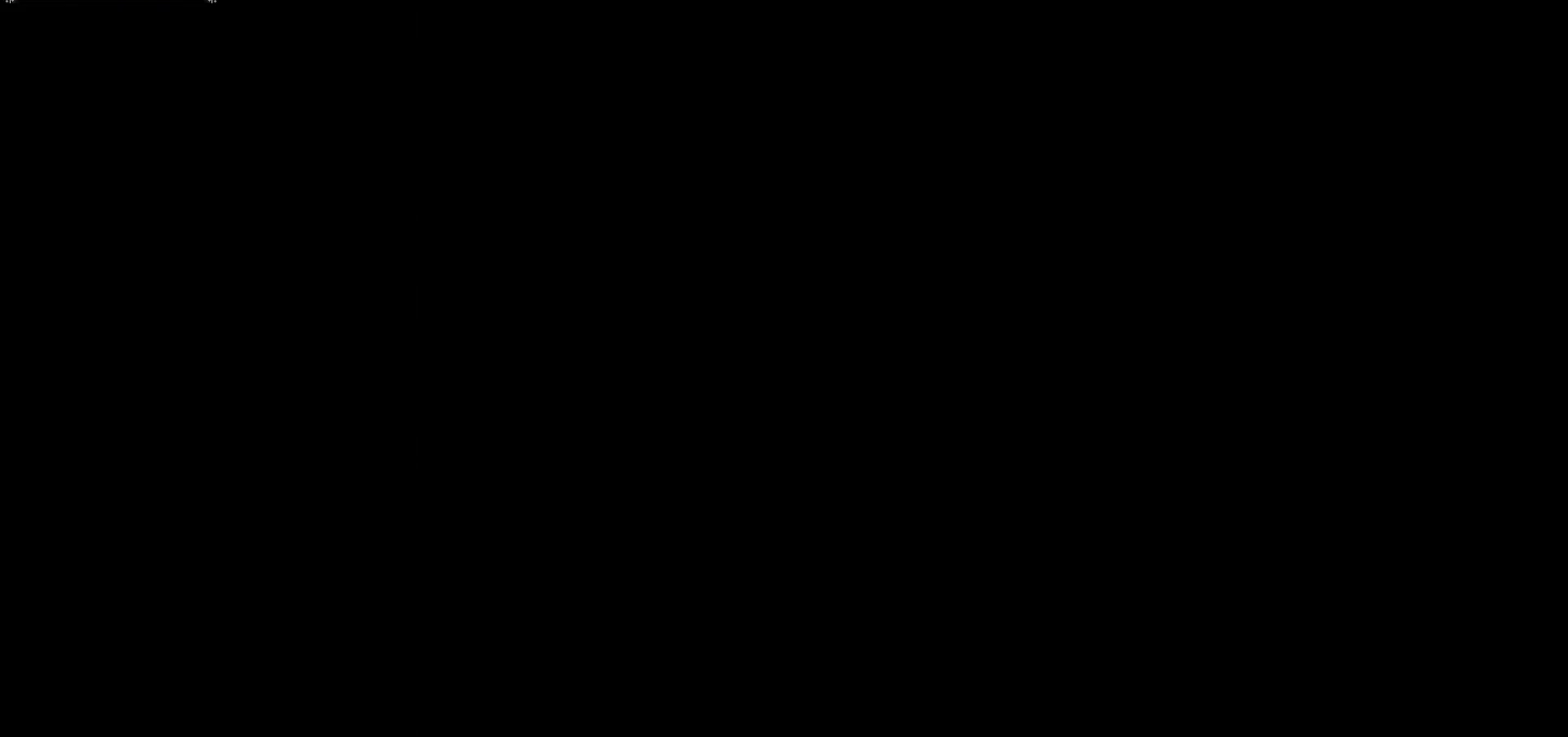
{"buttons": [], "left_stick": "center", "events": []}
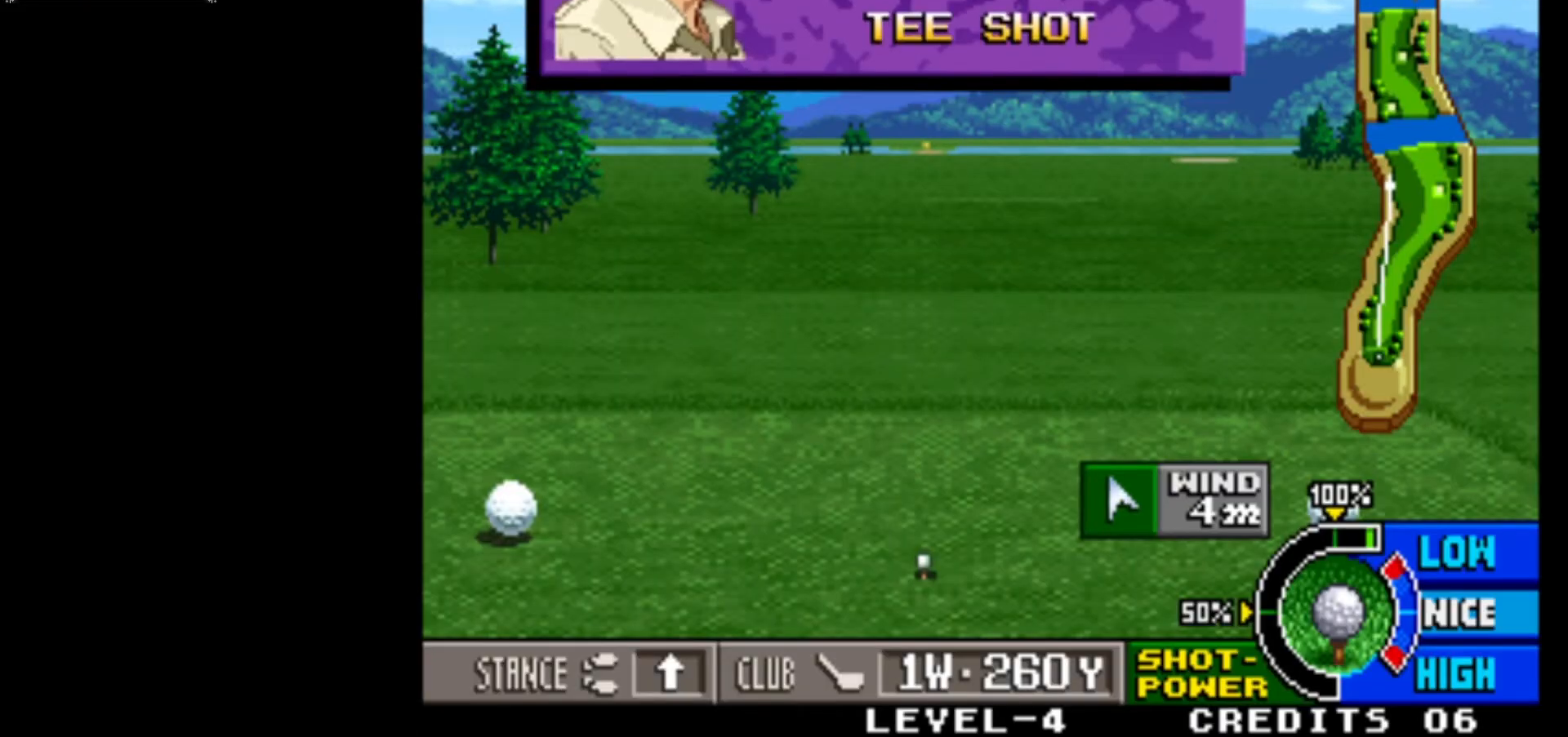
{"buttons": [], "left_stick": "center", "events": []}
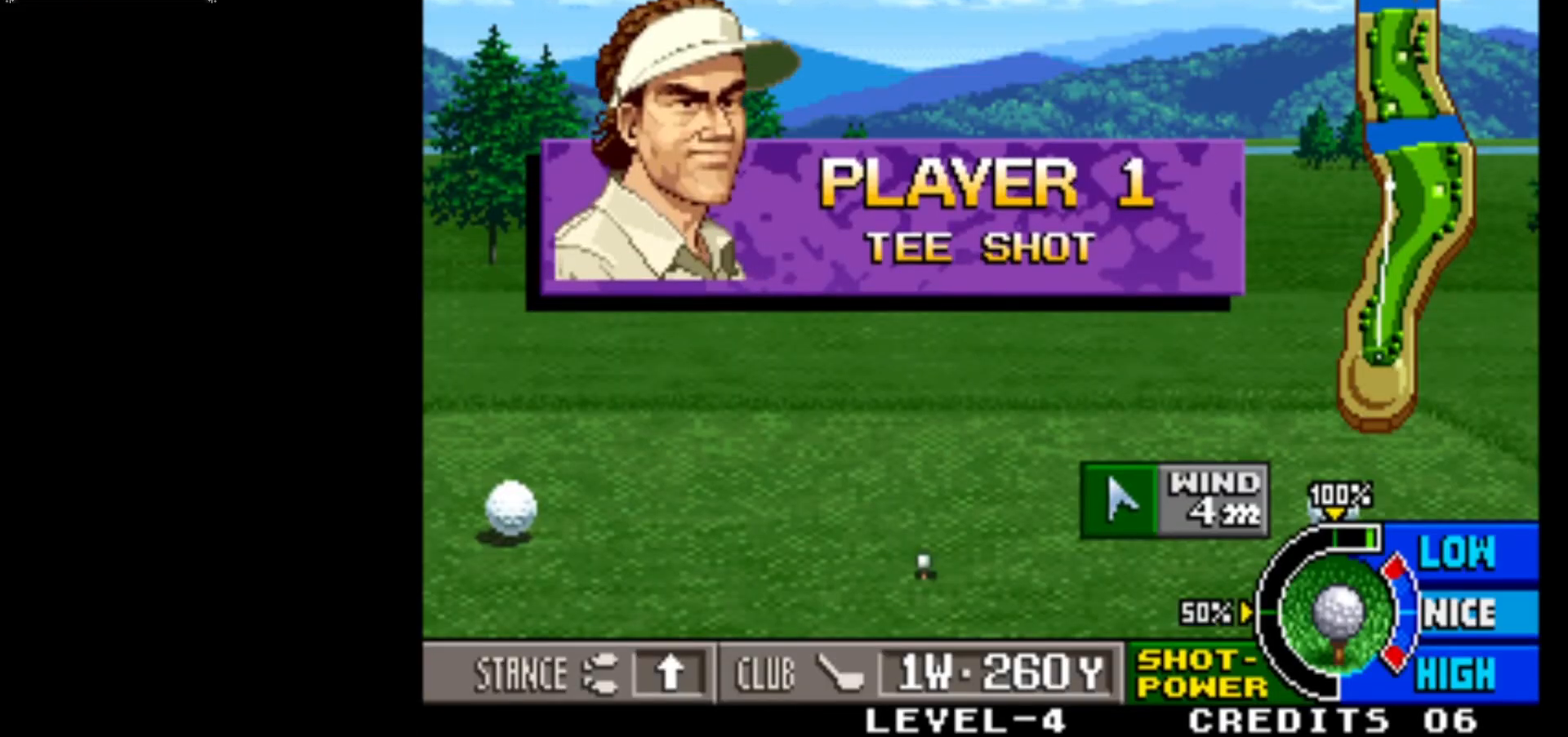
{"buttons": [], "left_stick": "center", "events": [[117, "left_stick", "right"], [500, "left_stick", "center"]]}
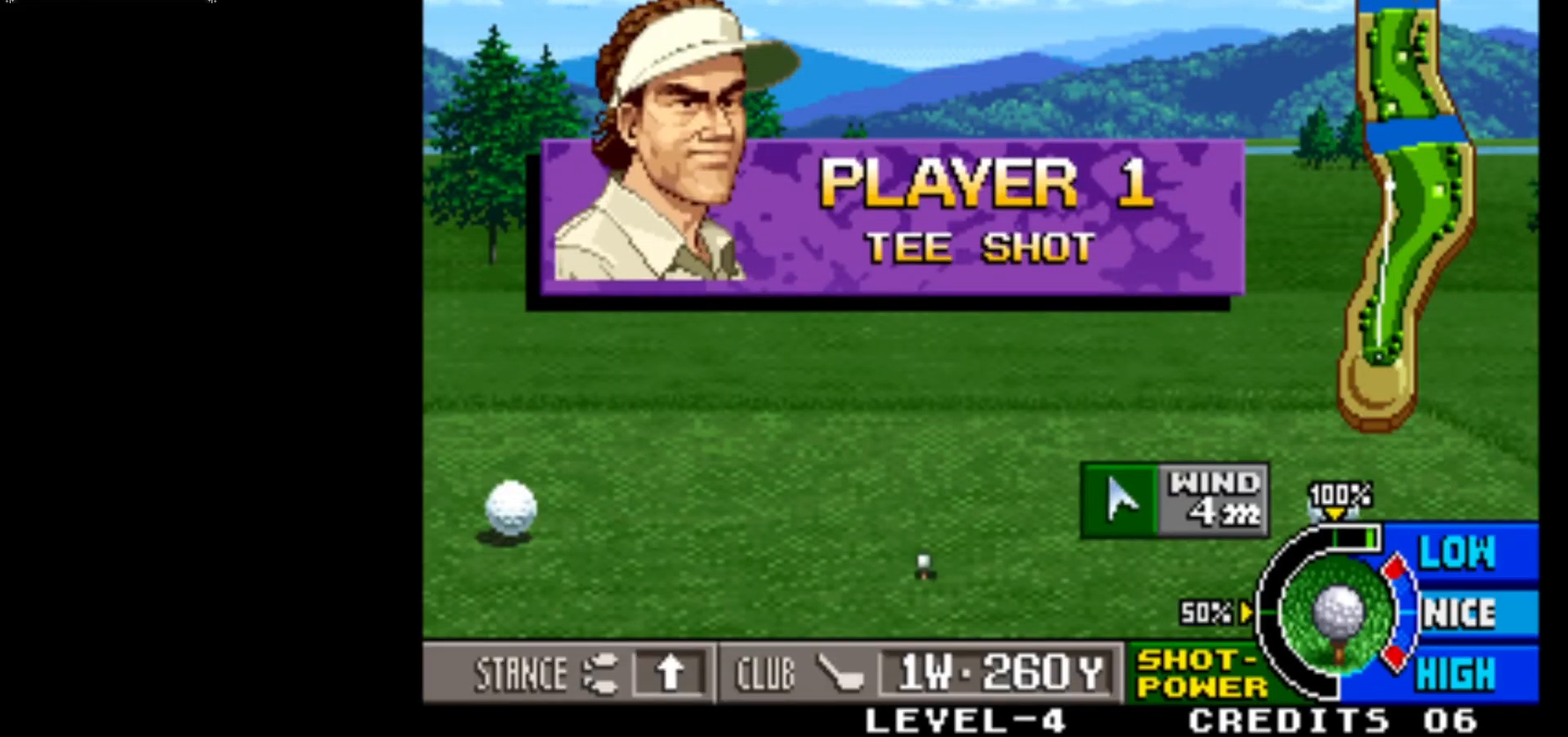
{"buttons": [], "left_stick": "right", "events": [[167, "left_stick", "right"]]}
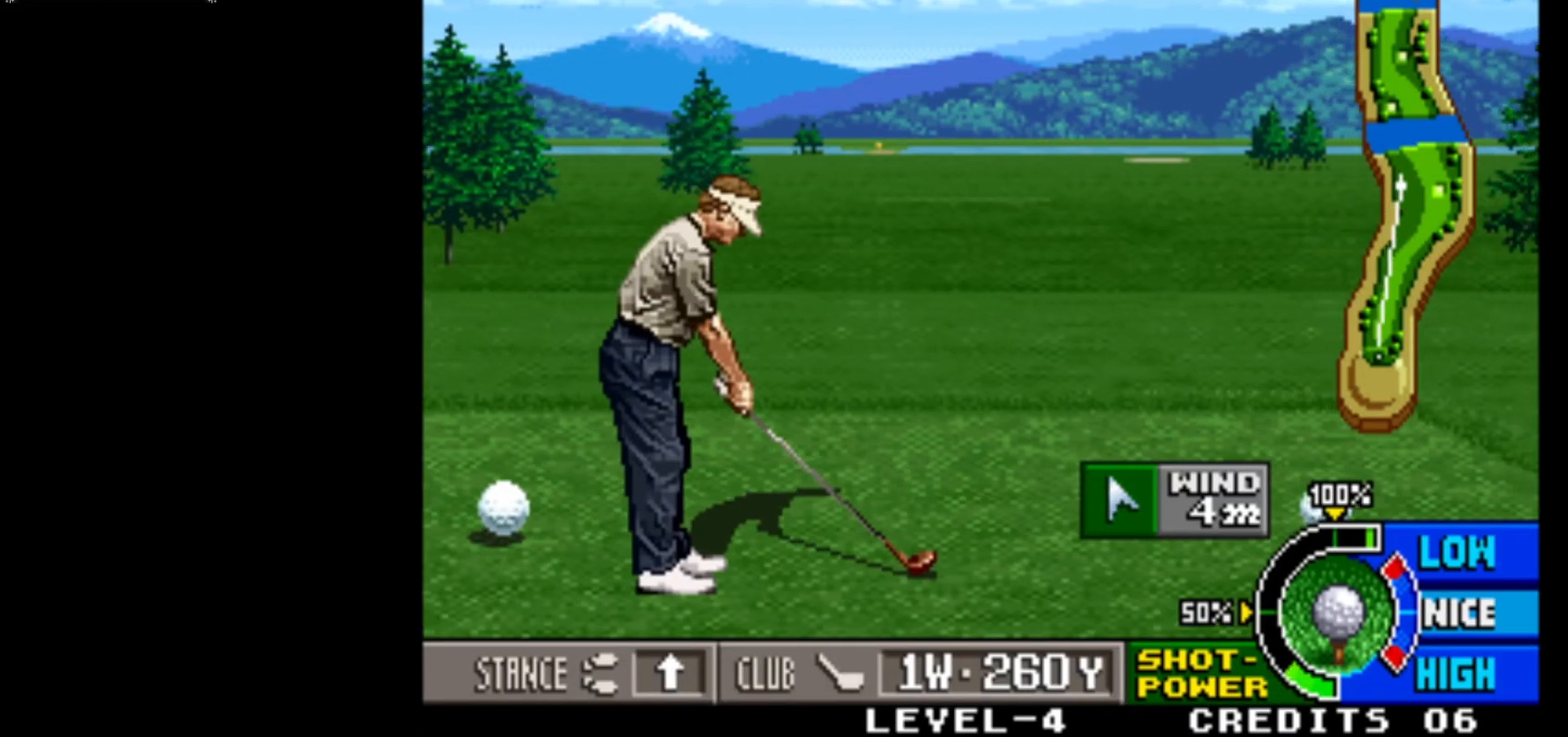
{"buttons": [], "left_stick": "right", "events": [[300, "left_stick", "center"], [433, "left_stick", "right"]]}
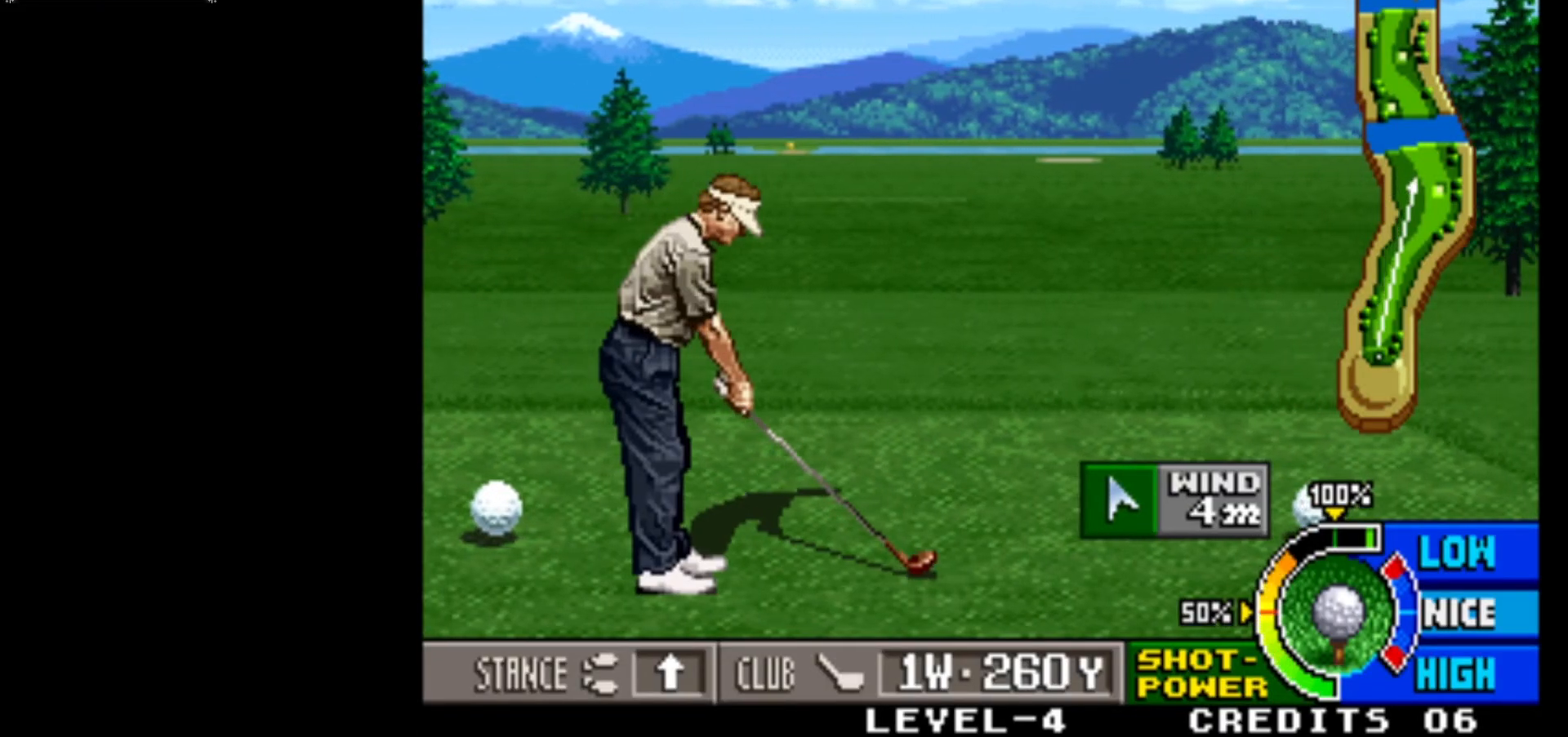
{"buttons": [], "left_stick": "center", "events": [[67, "left_stick", "center"], [267, "left_stick", "right"], [417, "left_stick", "center"]]}